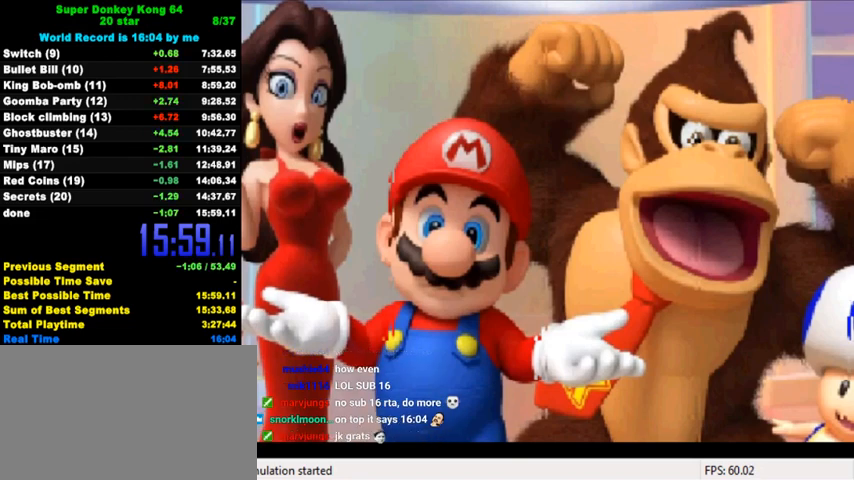
Gameplay with keyboard; each line is a JSON object with the keys held at the frame after it. "events" lists presses ("down") and releases ("up") of "a", "c", "ctrl", "d", "down", "left", "return", "right", "s", "shift", "up", "w", "x" and "y" between this image and that frame as [ms after this image, input, new state], when the widget could be followed in between. No other keys are recorded. Mouse input is not recorded.
{"keys": [], "events": [[367, "return", "down"], [500, "return", "up"]]}
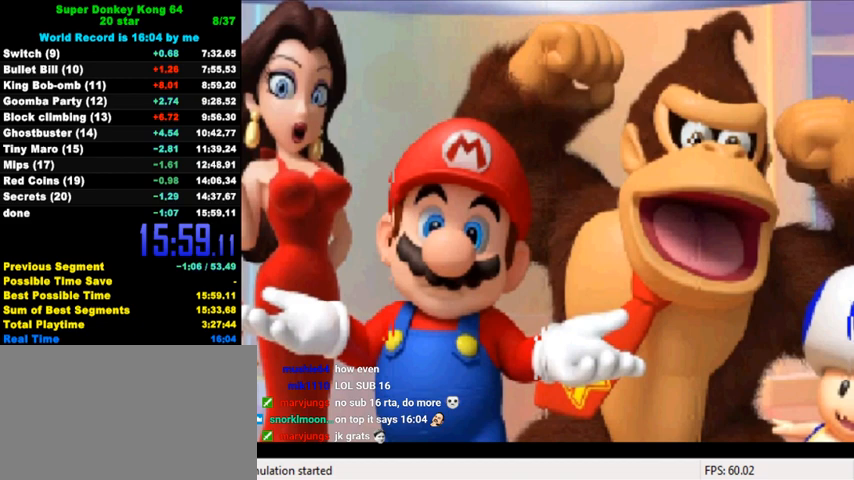
{"keys": [], "events": []}
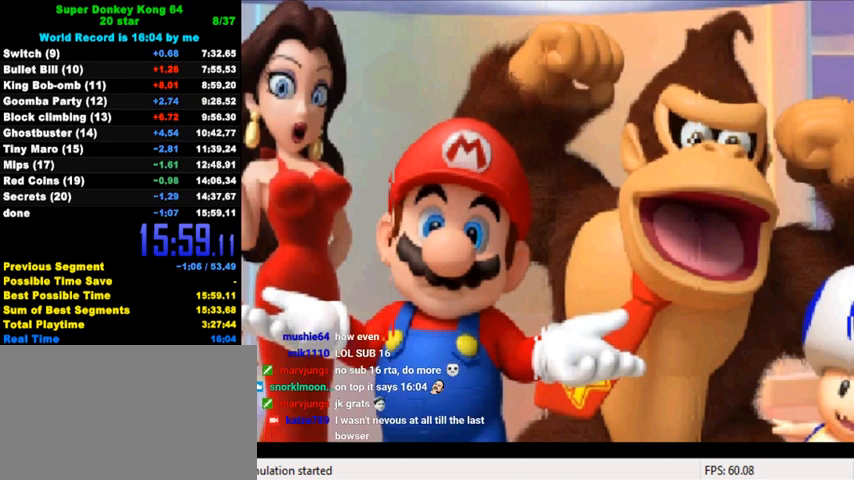
{"keys": [], "events": []}
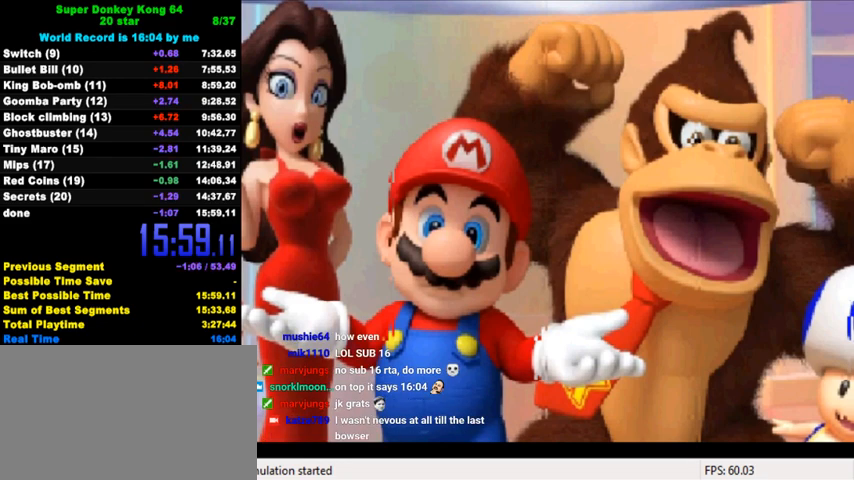
{"keys": [], "events": []}
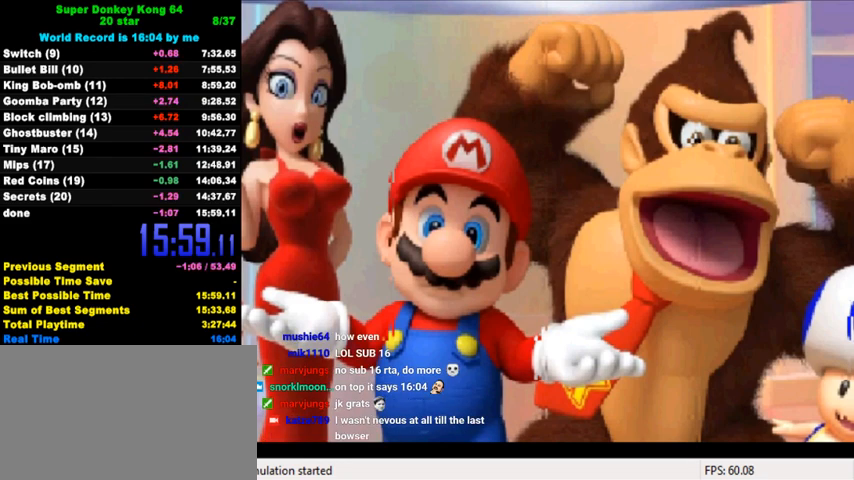
{"keys": [], "events": [[233, "d", "down"], [233, "s", "down"], [333, "d", "up"], [333, "s", "up"]]}
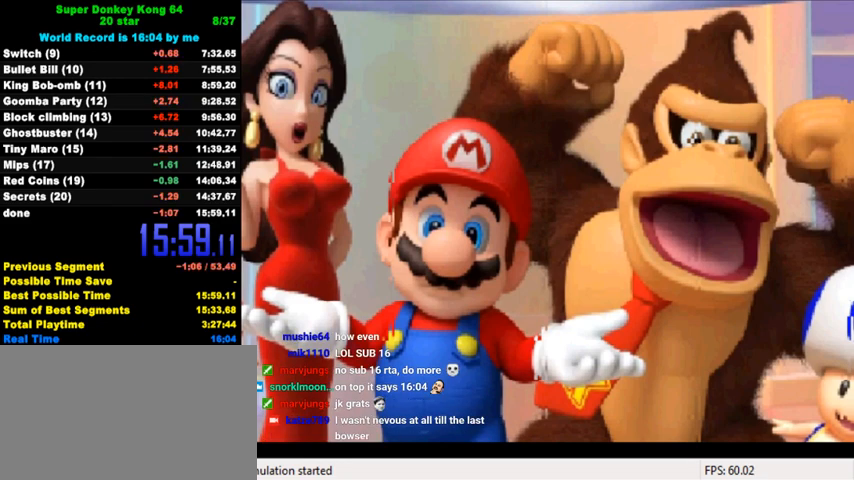
{"keys": [], "events": []}
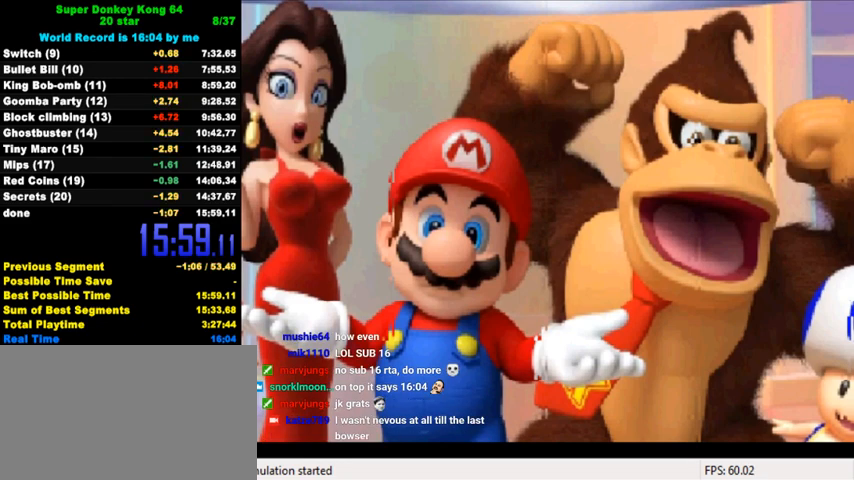
{"keys": [], "events": [[300, "a", "down"], [400, "a", "up"]]}
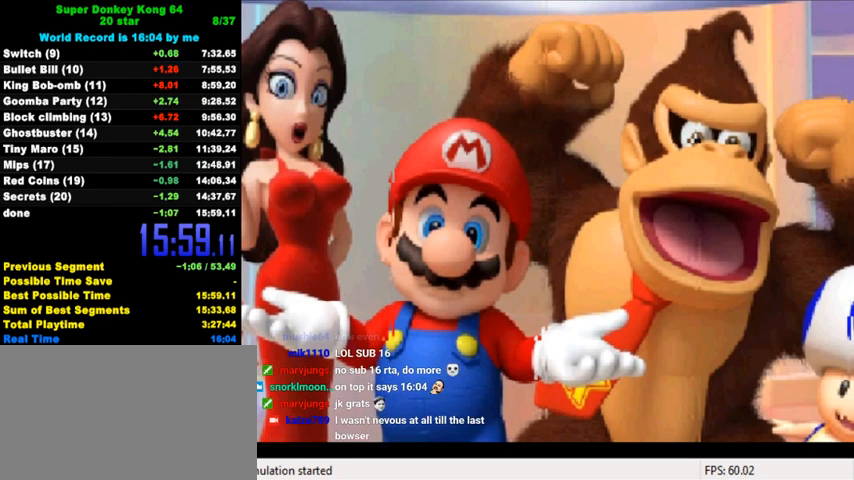
{"keys": [], "events": [[300, "return", "down"], [433, "return", "up"]]}
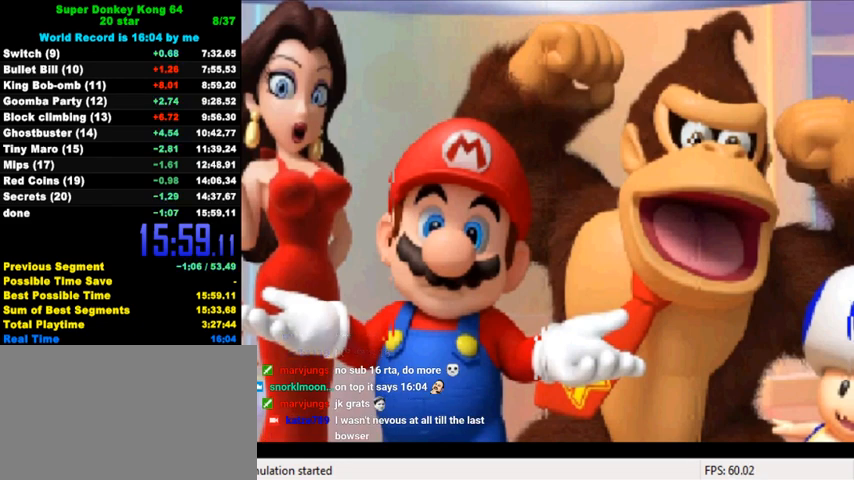
{"keys": [], "events": []}
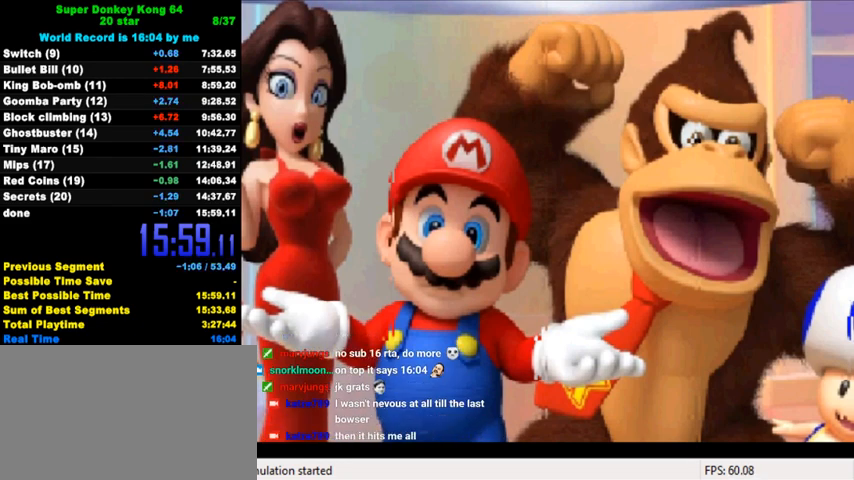
{"keys": [], "events": []}
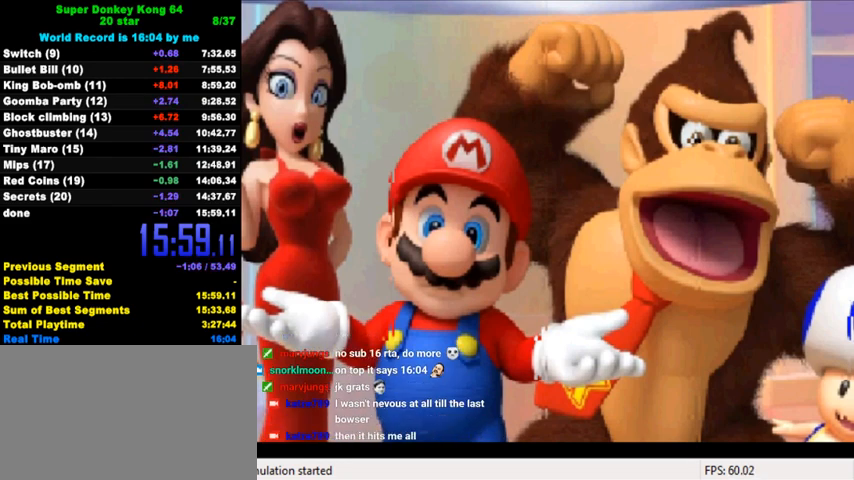
{"keys": [], "events": []}
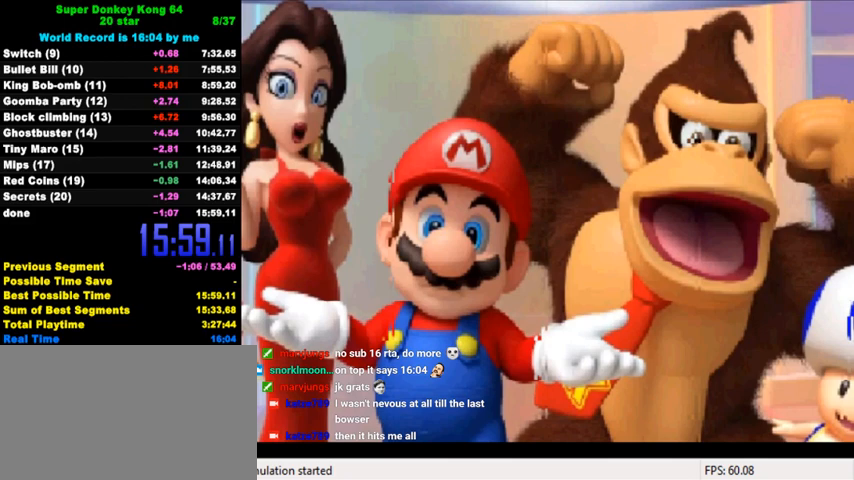
{"keys": ["a"], "events": [[33, "w", "down"], [133, "w", "up"], [467, "a", "down"]]}
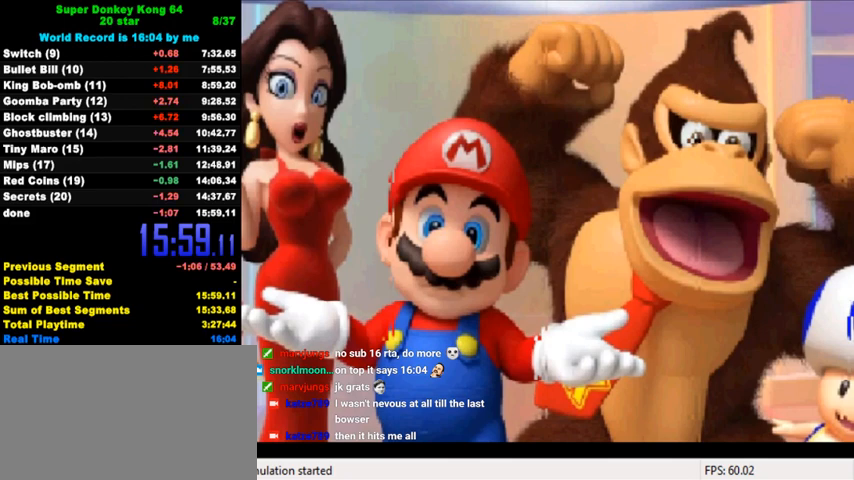
{"keys": [], "events": [[100, "a", "up"], [200, "d", "down"], [300, "d", "up"]]}
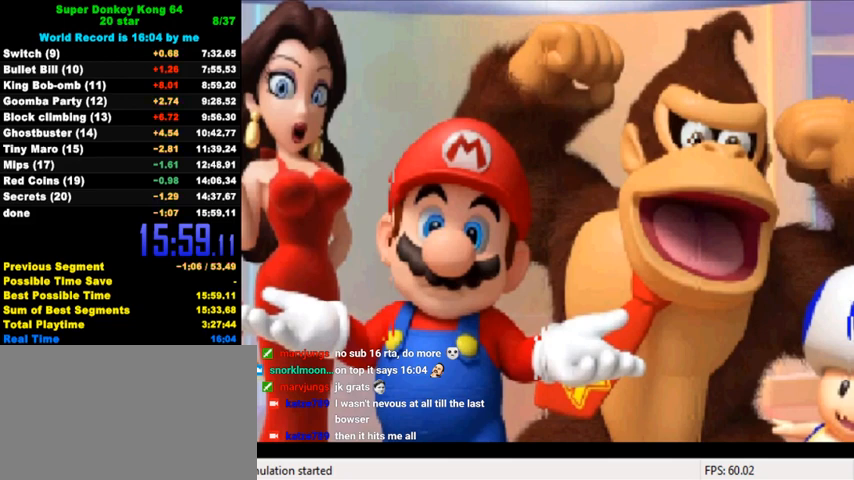
{"keys": ["a", "d", "s"], "events": [[267, "w", "down"], [333, "w", "up"], [400, "a", "down"], [400, "s", "down"], [433, "d", "down"]]}
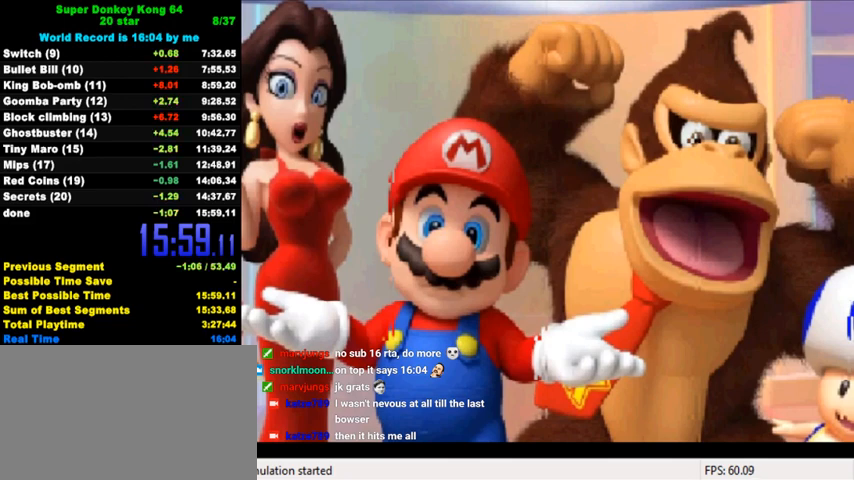
{"keys": ["d", "s"], "events": [[33, "a", "up"], [33, "d", "up"], [33, "s", "up"], [133, "d", "down"], [133, "s", "down"], [300, "d", "up"], [300, "s", "up"], [500, "d", "down"], [500, "s", "down"]]}
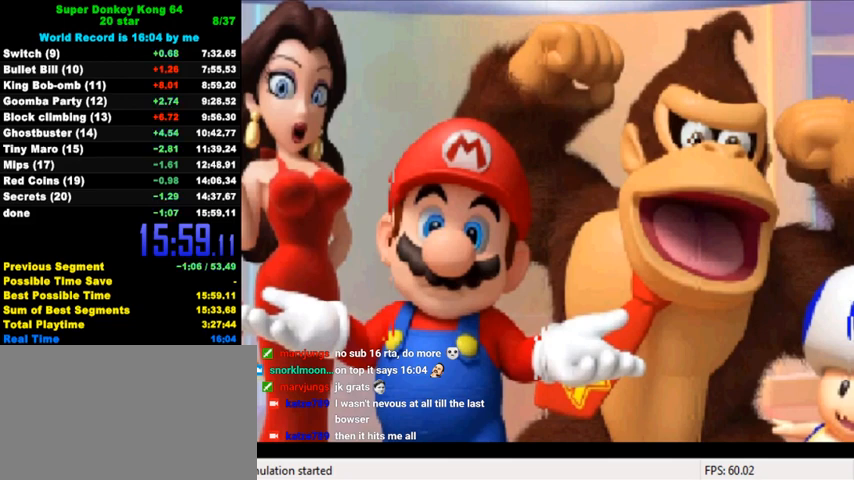
{"keys": [], "events": [[133, "d", "up"], [133, "s", "up"], [267, "a", "down"], [400, "a", "up"]]}
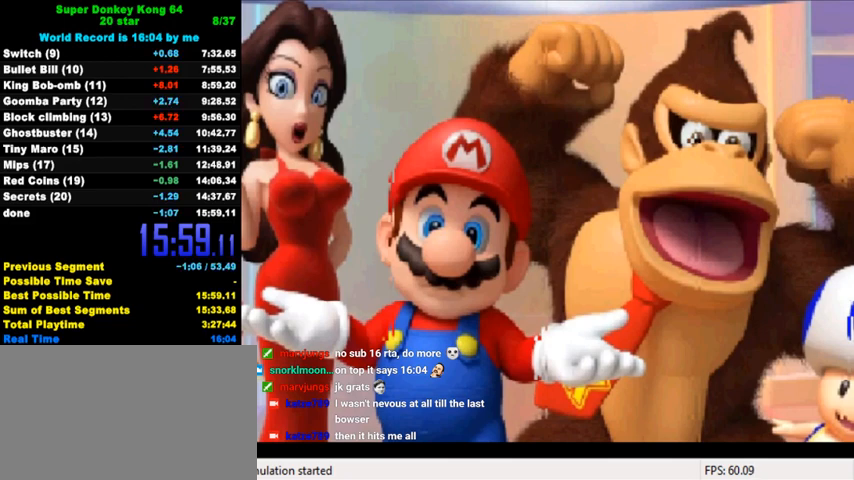
{"keys": [], "events": [[267, "c", "down"], [300, "c", "up"]]}
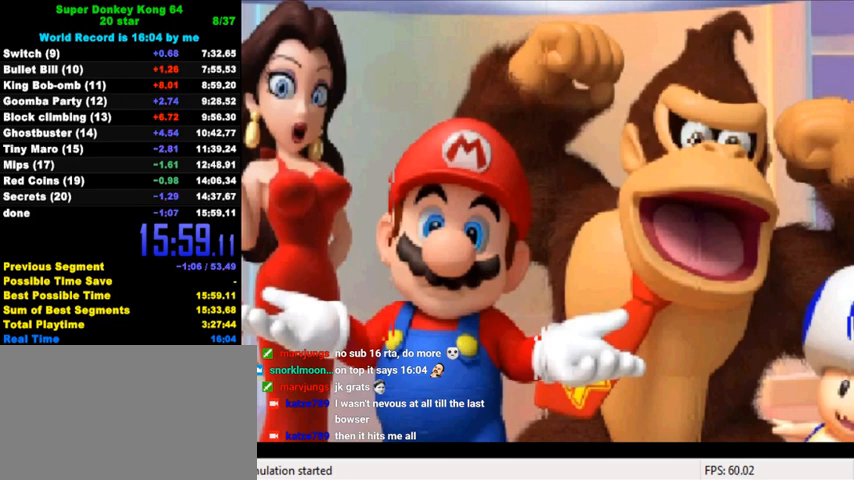
{"keys": [], "events": []}
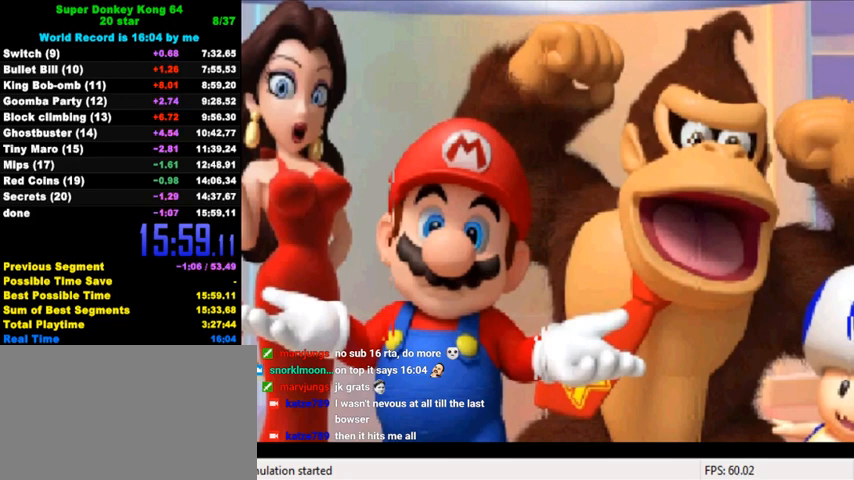
{"keys": [], "events": []}
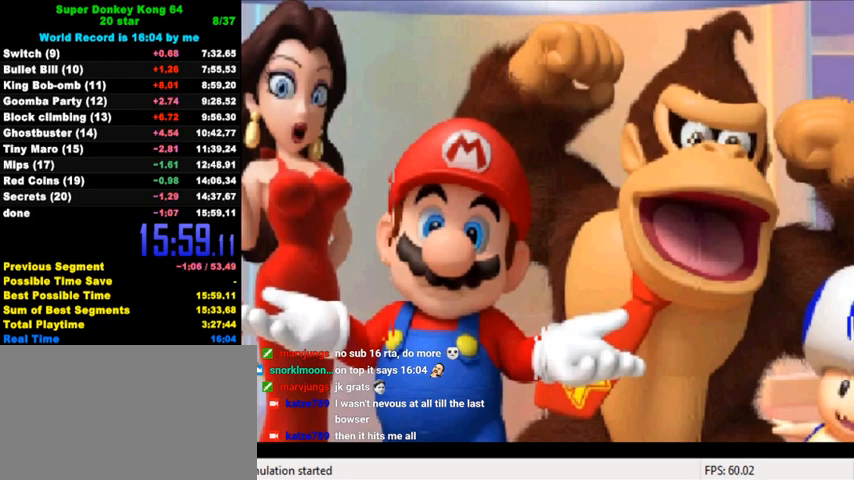
{"keys": [], "events": []}
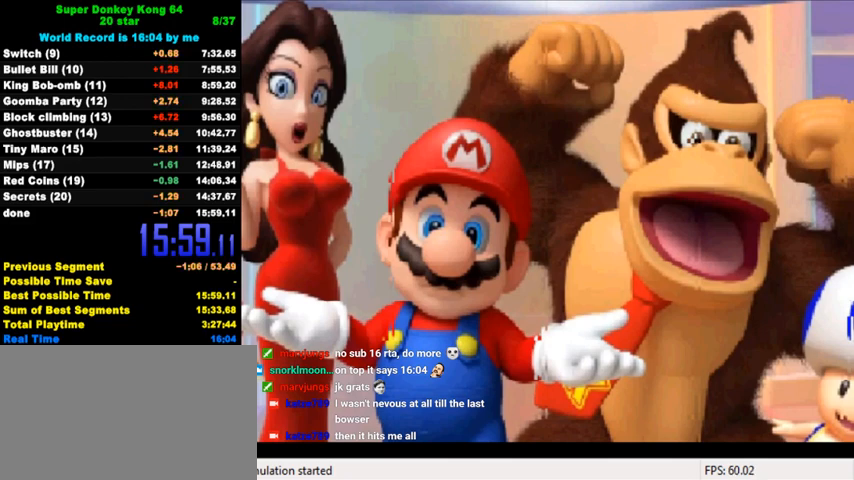
{"keys": [], "events": []}
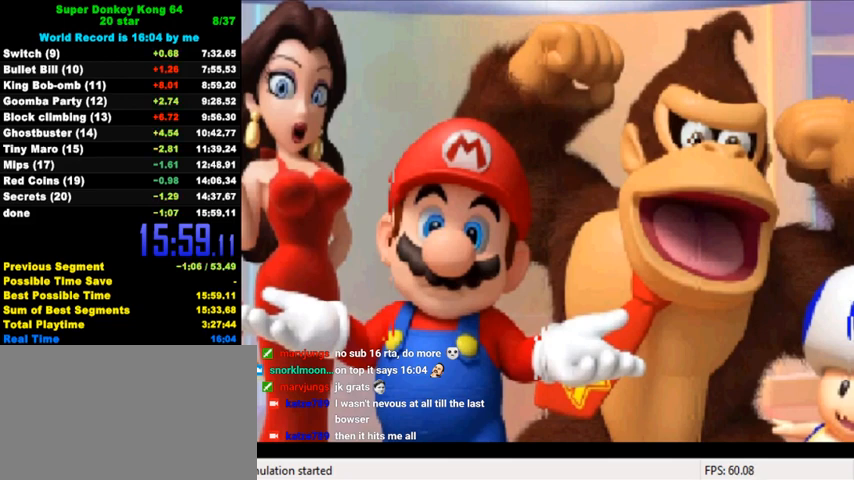
{"keys": [], "events": []}
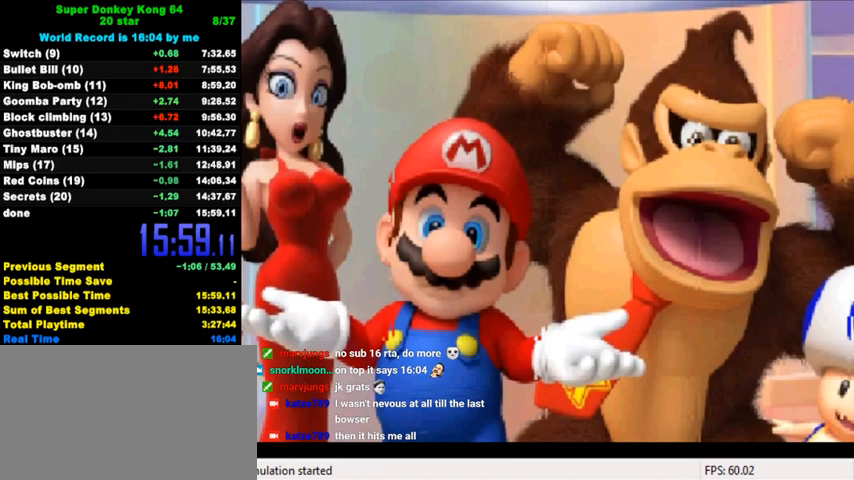
{"keys": [], "events": [[200, "c", "down"], [300, "c", "up"], [333, "a", "down"], [433, "a", "up"]]}